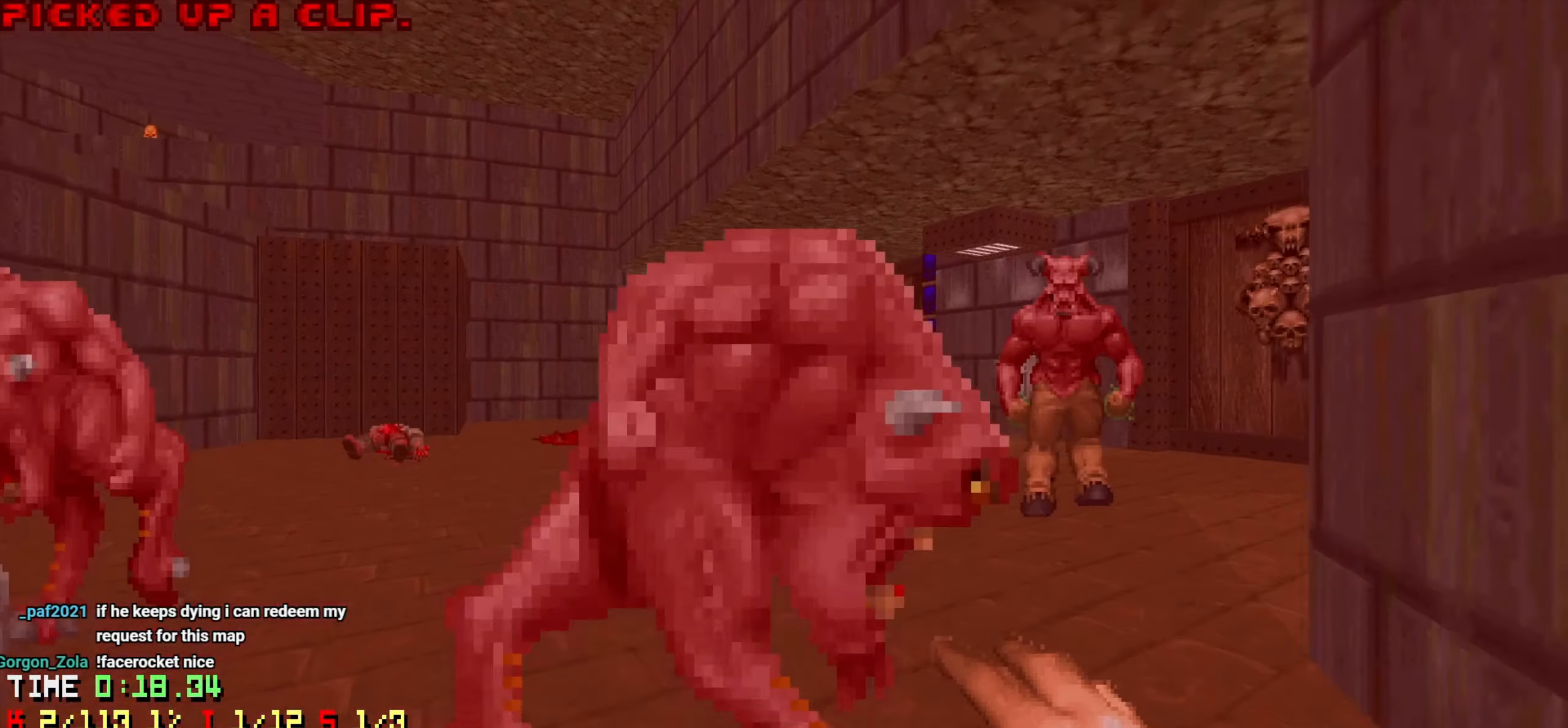
Gameplay with keyboard and mouse; each line is a JSON object with the keys and mouse buttons held at the frame after it. "events" lists presses ("down") and releases ("up") of "1", "2", "3", "4", "a", "alt", "c", "ctrl", "d", "e", "f", "q", "r", "s", "shift", "space", "tab", "v", "w", "x", "z", "mouse_left", "mouse_wheel" and "mouse_right" between this image and that frame as [ms after this image, input, new state], when the widget could be followed in between. "mouse_left", "mouse_wheel", "mouse_right" = the "left", "wheel", "right" buttons of the "mouse" list. No other keys are recorded. "wheel" means that the mouse wheel is clicked or scrolled. "mouse_move" is the direction in which the mouse moves at that frame (one of eight, or "still"), when it could be read.
{"keys": ["w"], "mouse": ["left"], "mouse_move": "right", "events": [[50, "a", "down"], [50, "d", "up"], [100, "mouse_left", "down"], [100, "w", "up"], [433, "w", "down"], [483, "a", "up"]]}
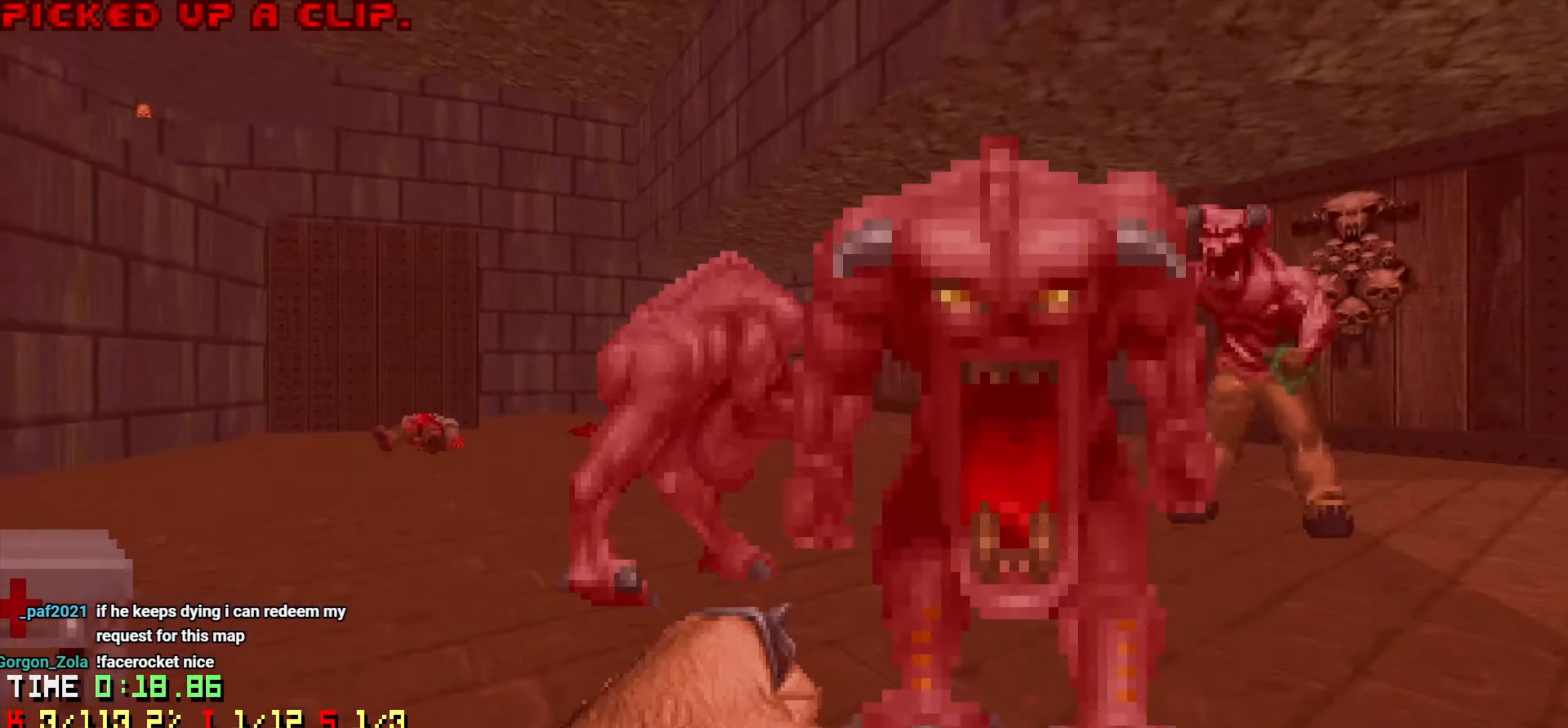
{"keys": ["a", "w"], "mouse": [], "mouse_move": "down-left", "events": [[16, "w", "up"], [66, "w", "down"], [250, "a", "down"], [250, "w", "up"], [350, "mouse_left", "up"], [433, "w", "down"]]}
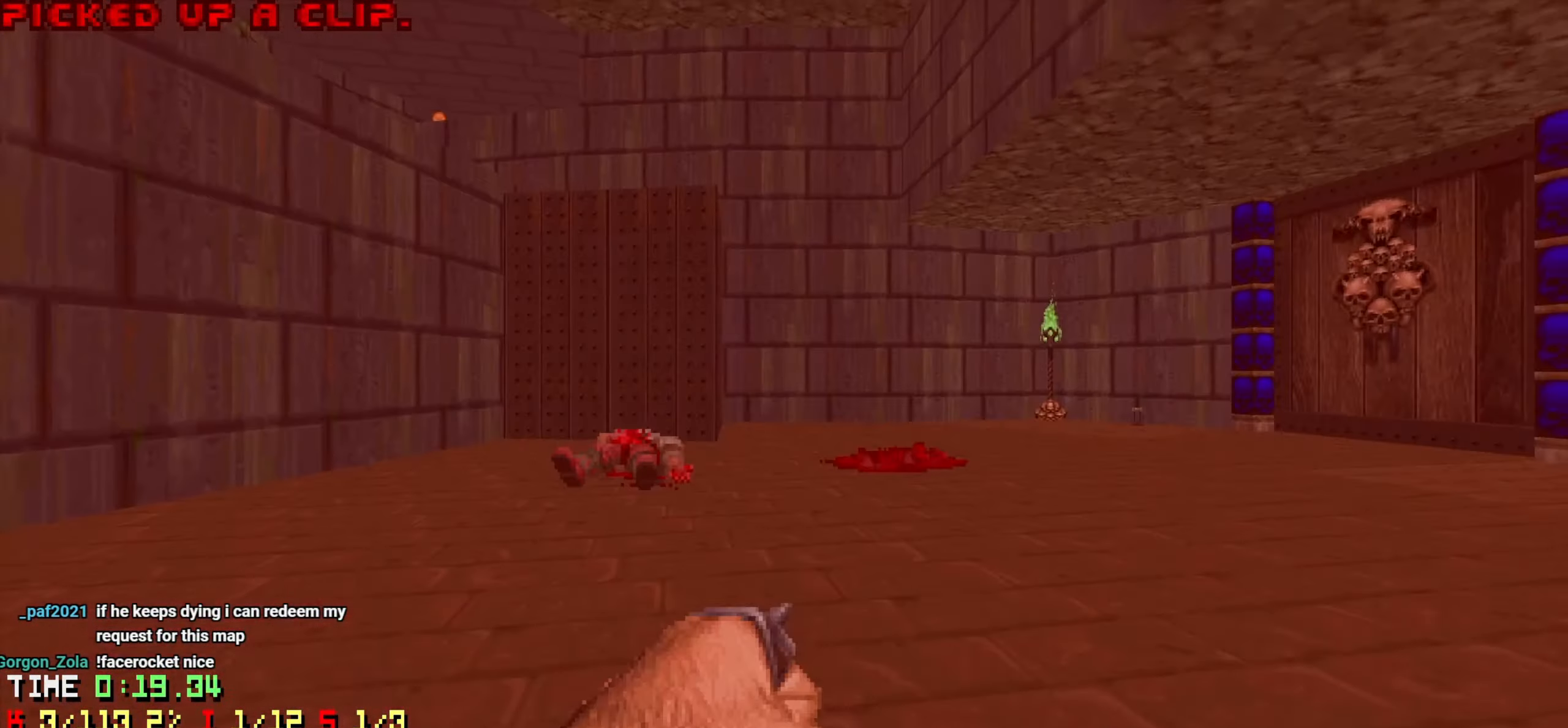
{"keys": ["d", "w"], "mouse": [], "mouse_move": "up-left", "events": [[216, "a", "up"], [416, "d", "down"]]}
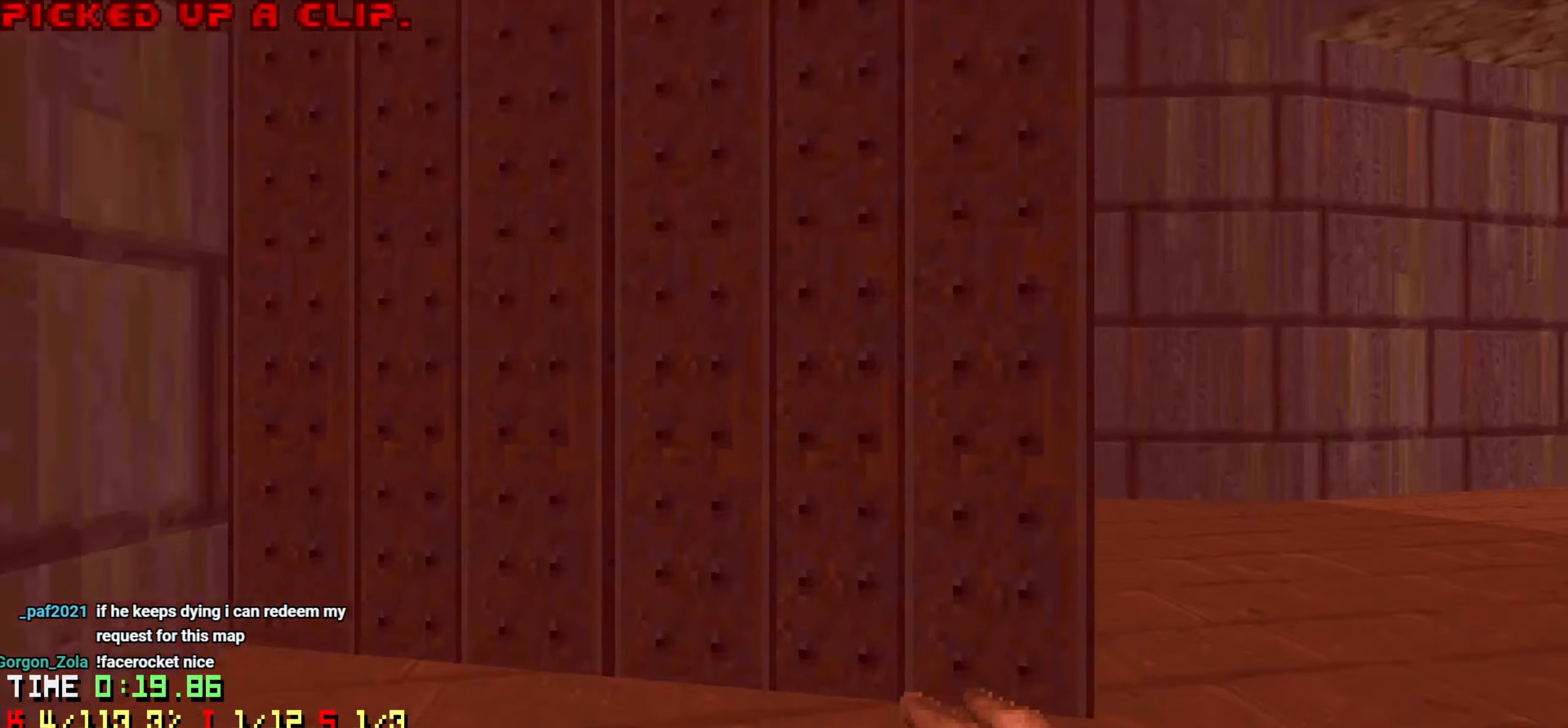
{"keys": ["a", "w"], "mouse": [], "mouse_move": "left", "events": [[50, "mouse_wheel", "down"], [100, "mouse_wheel", "up"], [233, "d", "up"], [416, "a", "down"]]}
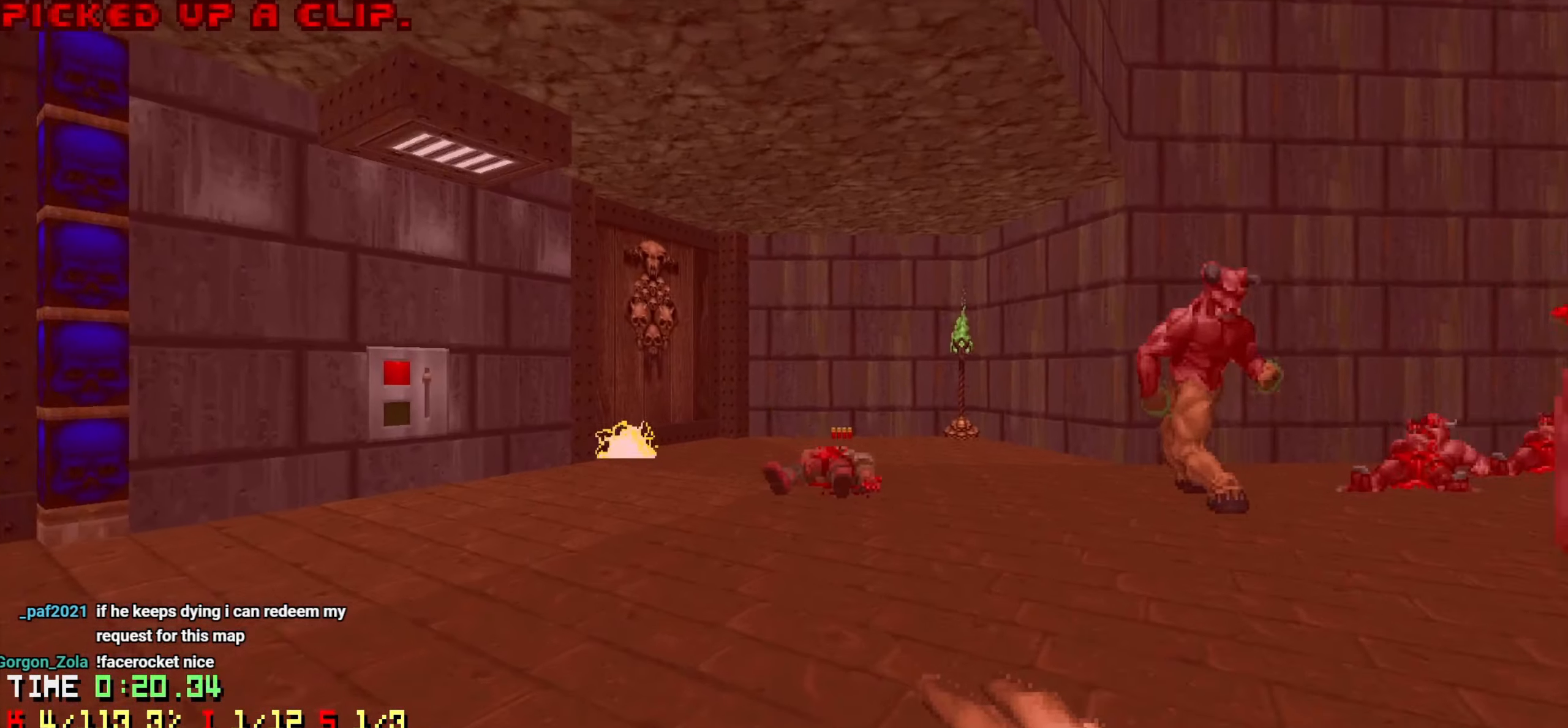
{"keys": ["d", "w"], "mouse": [], "mouse_move": "right", "events": [[300, "a", "up"], [450, "d", "down"], [450, "mouse_wheel", "down"], [483, "mouse_wheel", "up"]]}
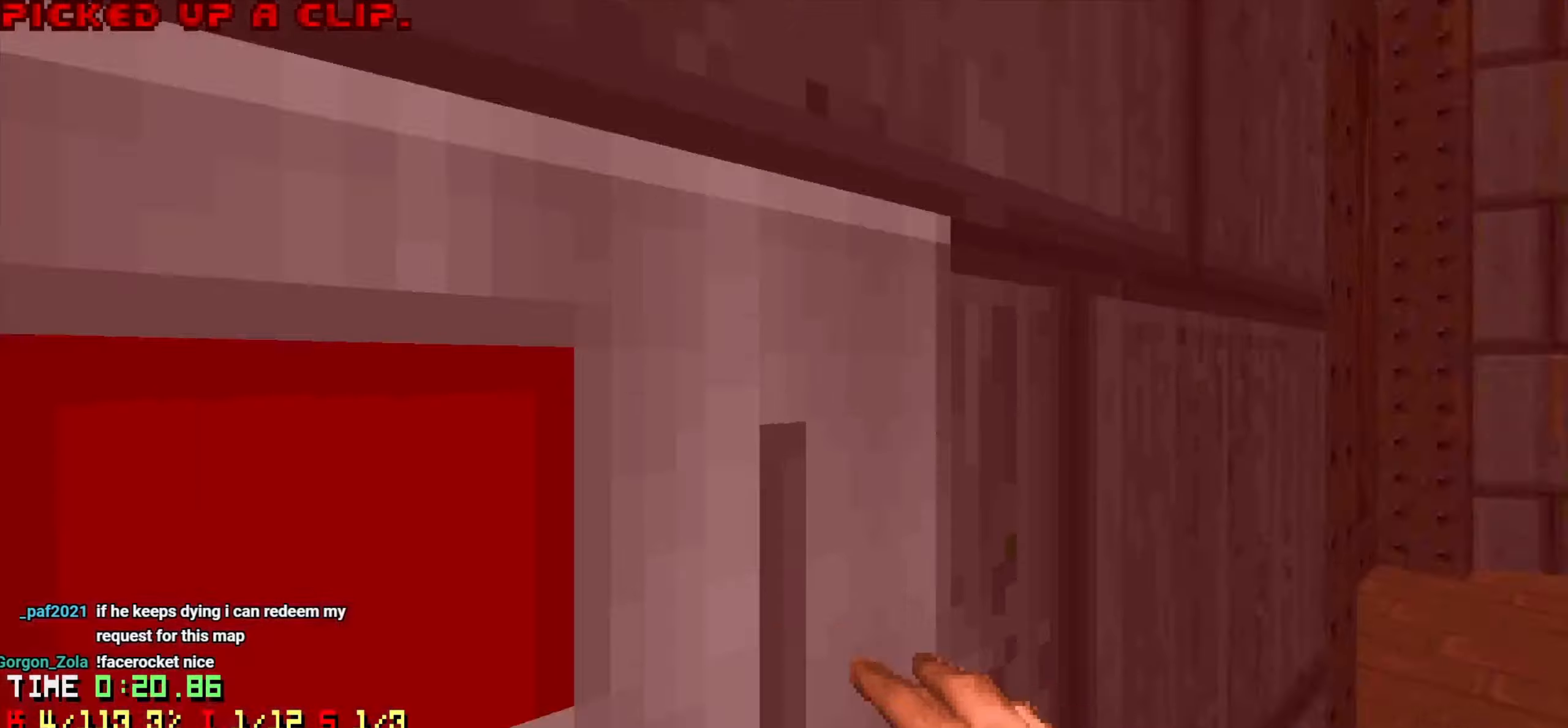
{"keys": ["a"], "mouse": [], "mouse_move": "right", "events": [[116, "d", "up"], [316, "a", "down"], [500, "w", "up"]]}
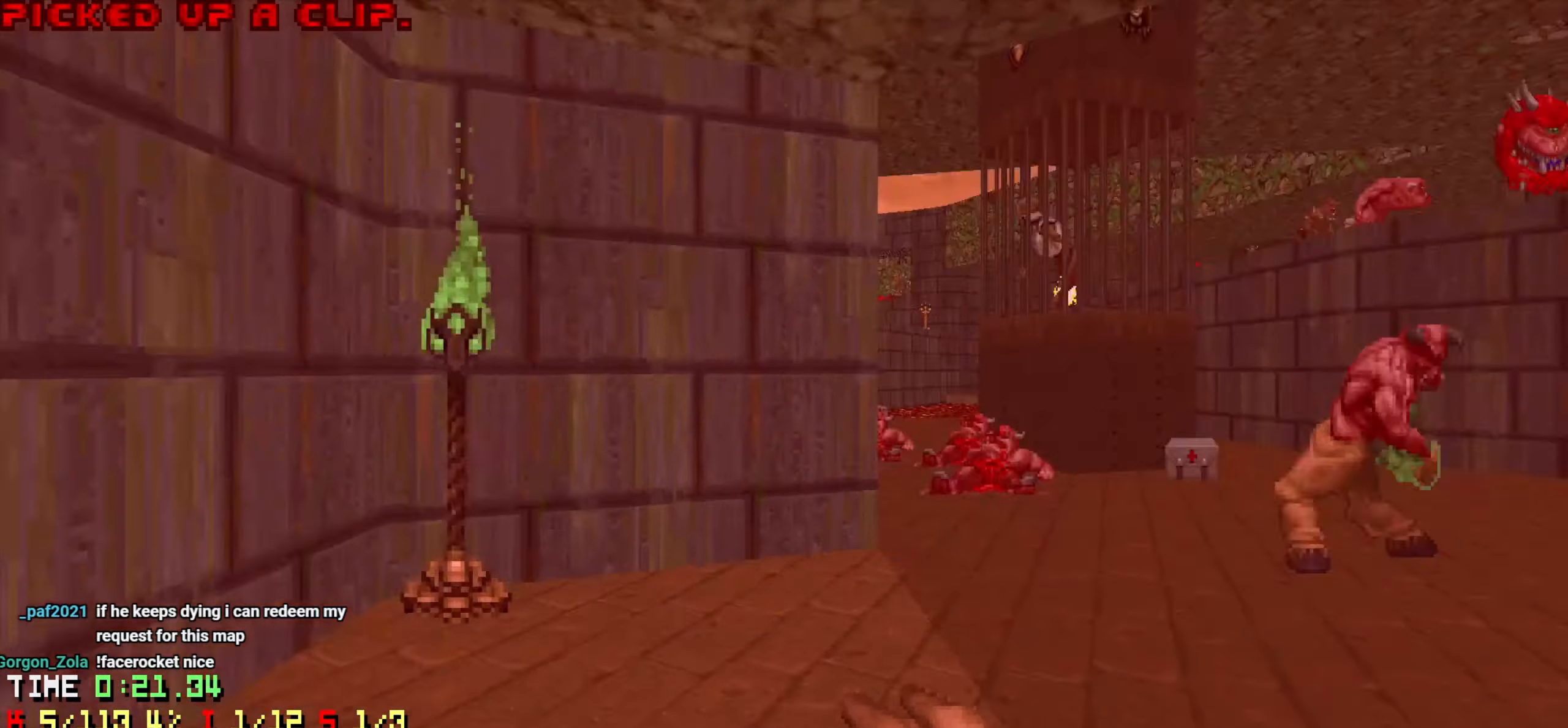
{"keys": [], "mouse": [], "mouse_move": "up", "events": [[283, "w", "down"], [383, "w", "up"], [416, "a", "up"]]}
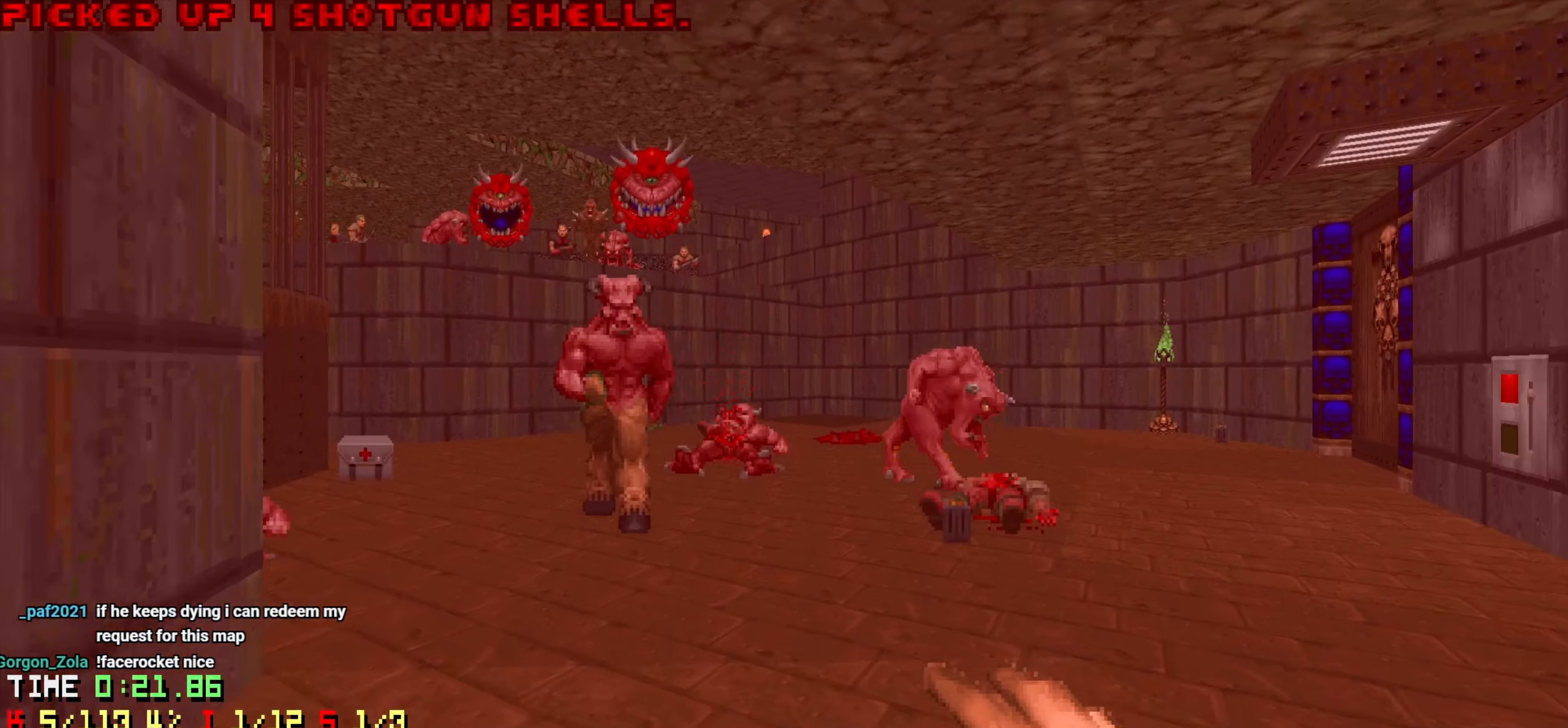
{"keys": ["d", "w"], "mouse": [], "mouse_move": "up-right", "events": [[66, "d", "down"], [66, "w", "down"], [200, "d", "up"], [433, "d", "down"]]}
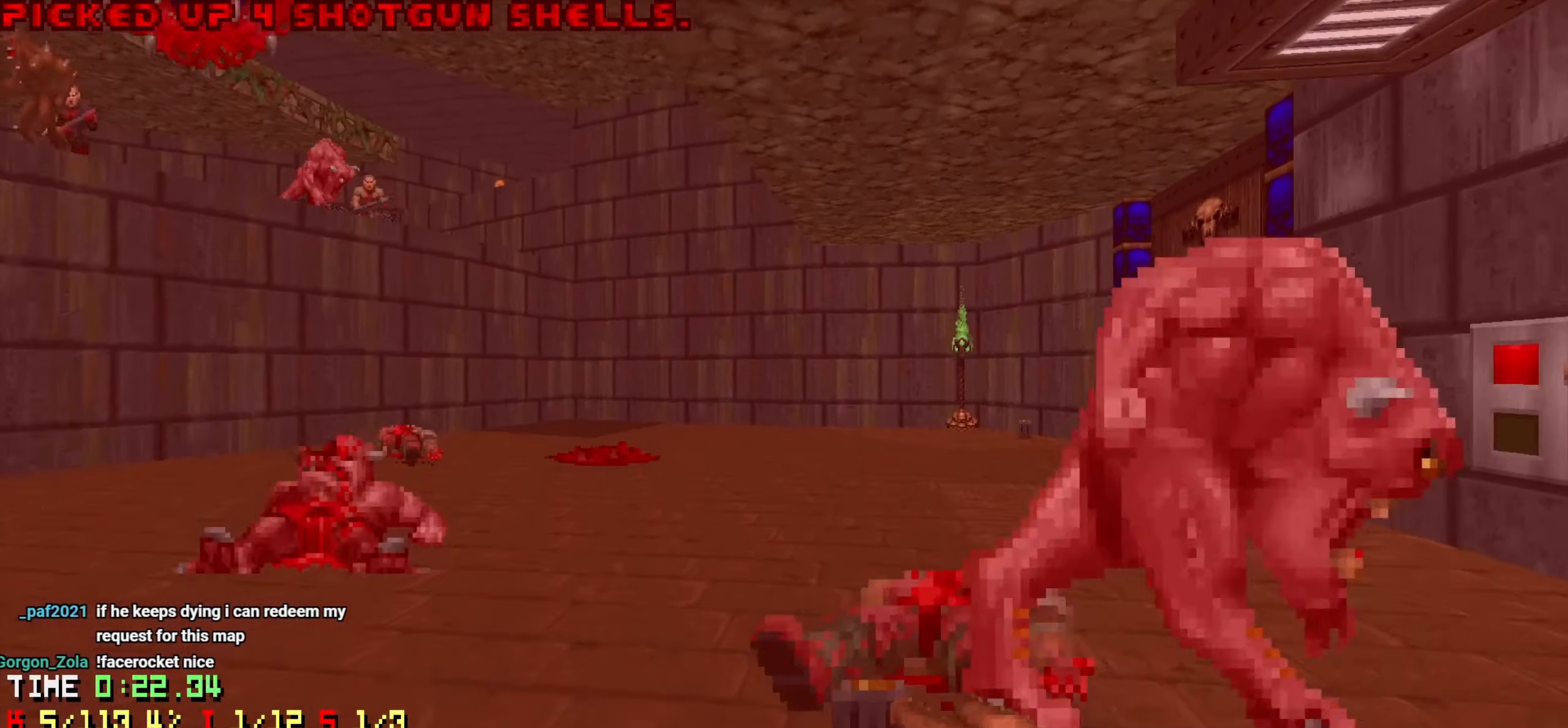
{"keys": ["d", "w"], "mouse": [], "mouse_move": "left", "events": [[33, "d", "up"], [133, "a", "down"], [216, "a", "up"], [216, "d", "down"]]}
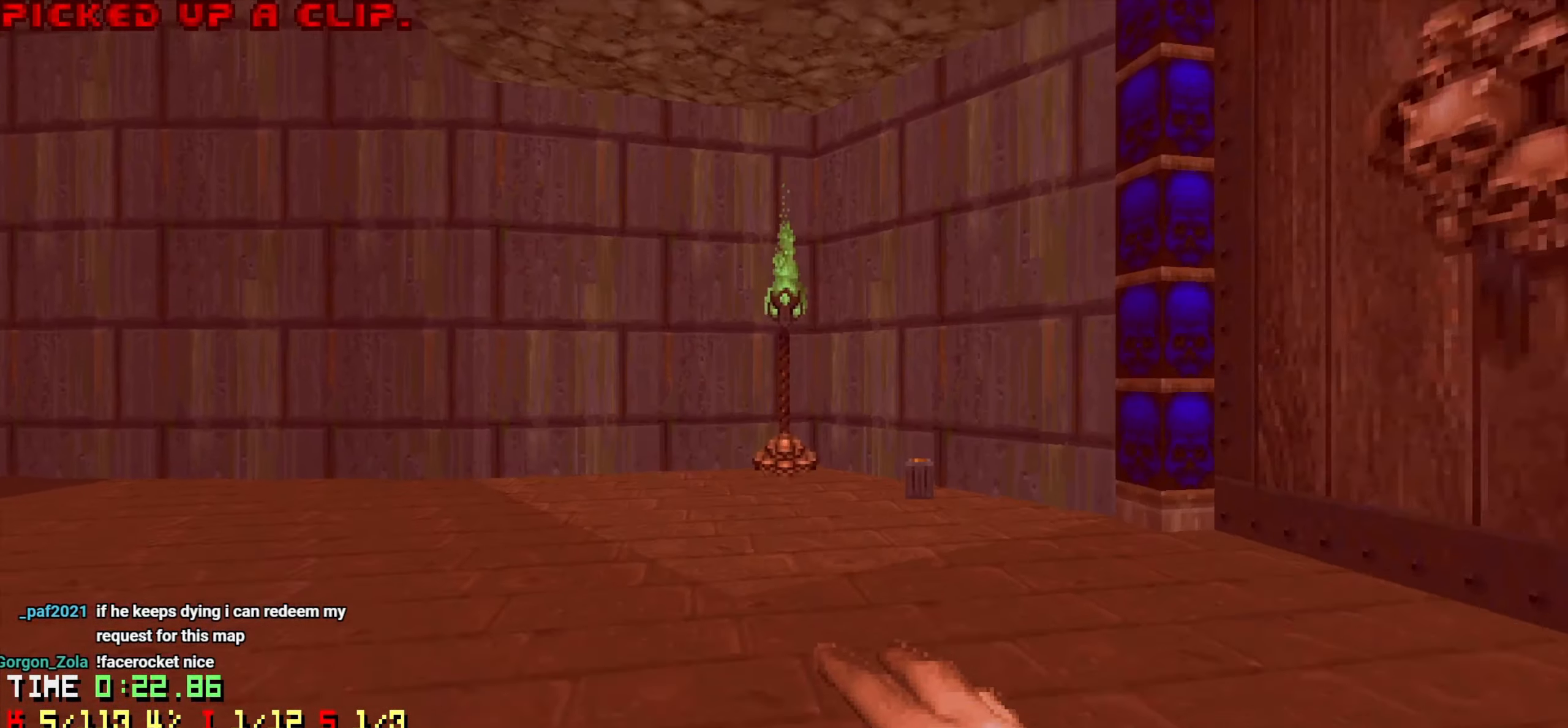
{"keys": ["a", "w"], "mouse": [], "mouse_move": "left", "events": [[100, "d", "up"], [183, "a", "down"]]}
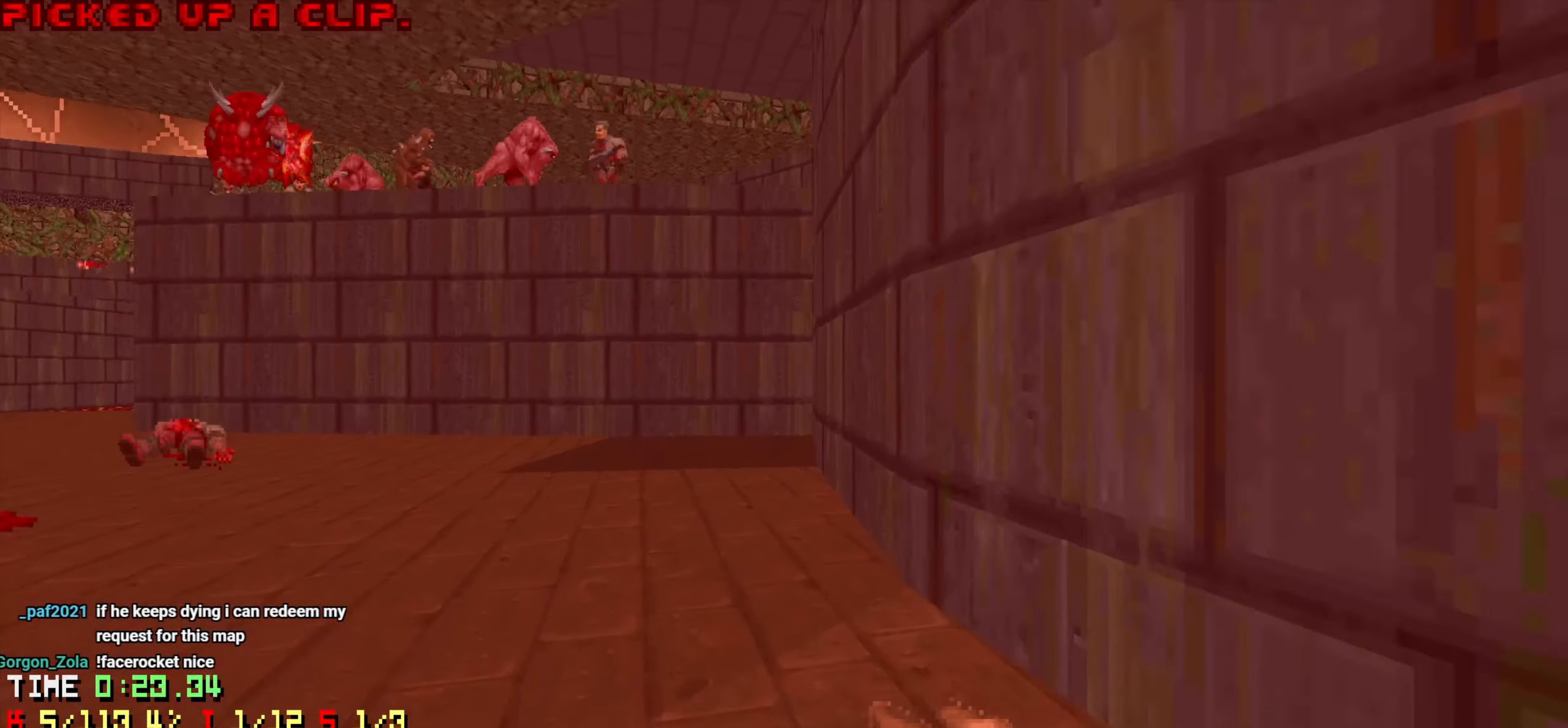
{"keys": [], "mouse": [], "mouse_move": "left", "events": [[16, "a", "up"], [116, "w", "up"], [300, "w", "down"], [483, "w", "up"]]}
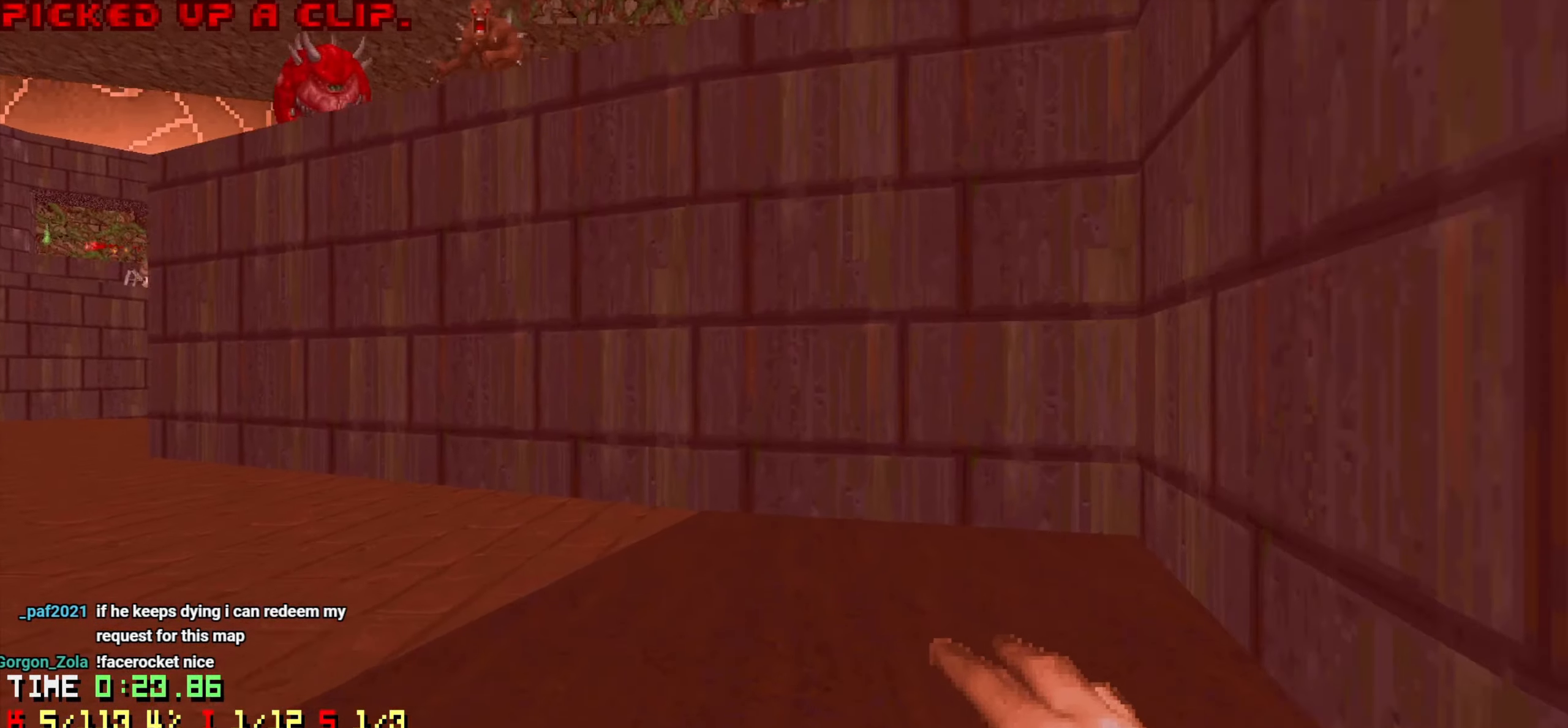
{"keys": [], "mouse": [], "mouse_move": "up", "events": []}
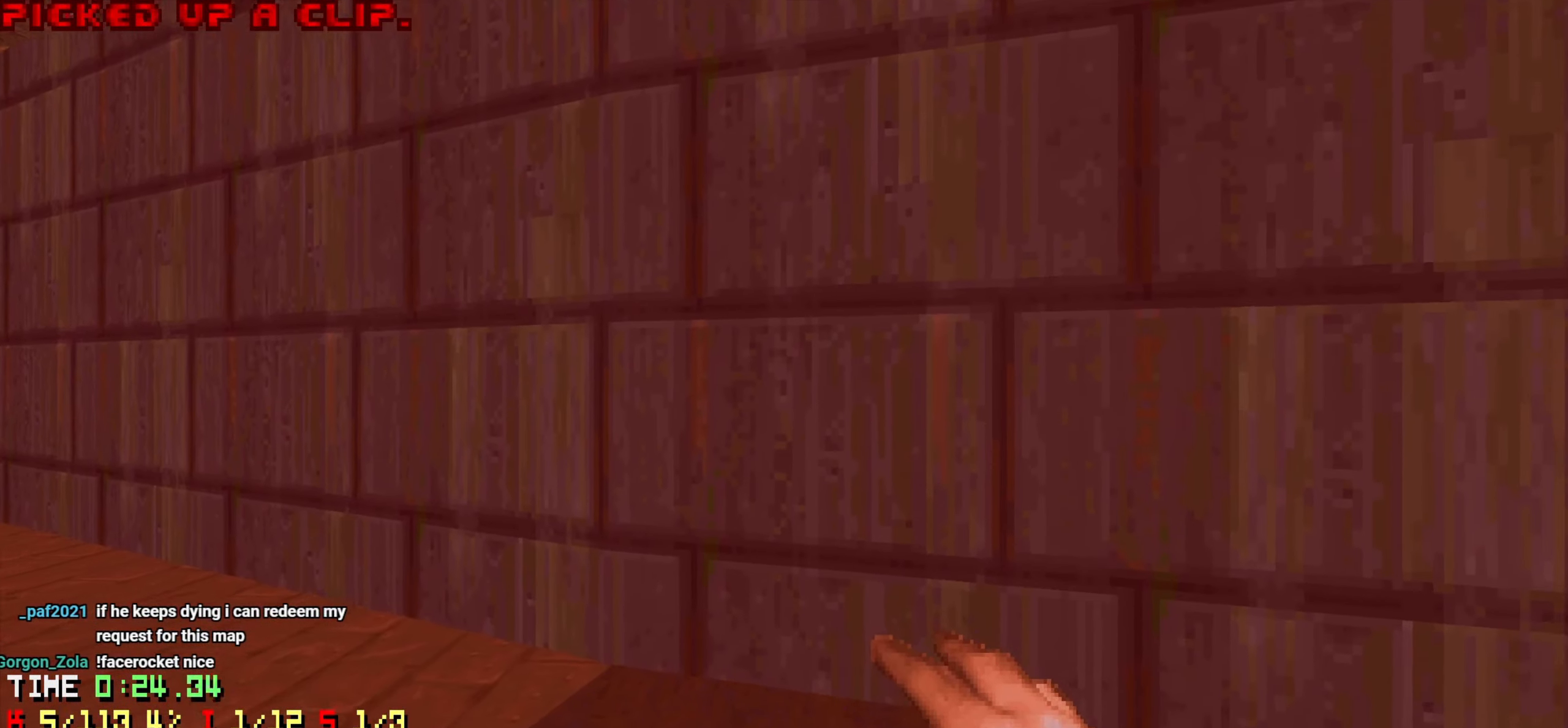
{"keys": ["w"], "mouse": [], "mouse_move": "left", "events": [[433, "d", "down"], [433, "w", "down"], [466, "d", "up"]]}
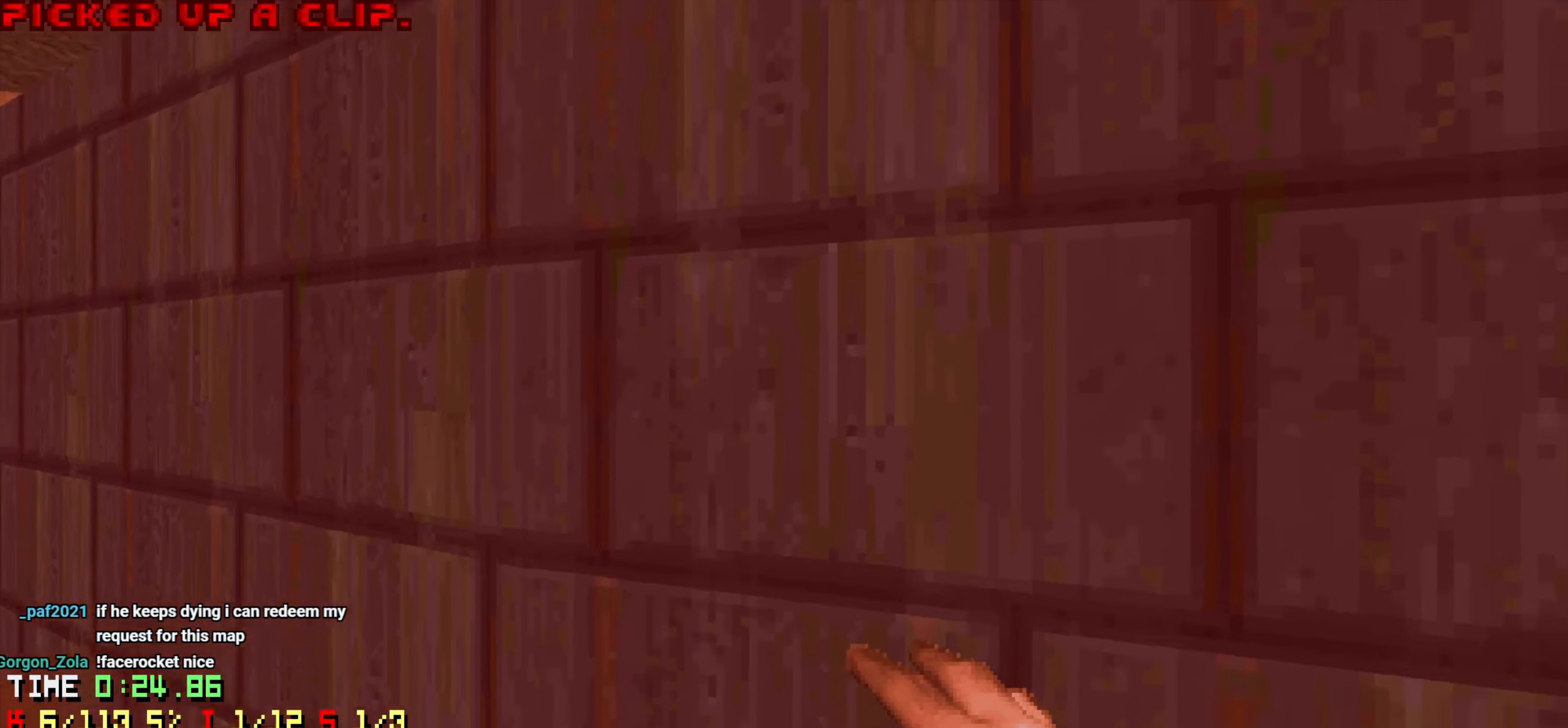
{"keys": ["w"], "mouse": [], "mouse_move": "up", "events": [[16, "w", "up"], [500, "w", "down"]]}
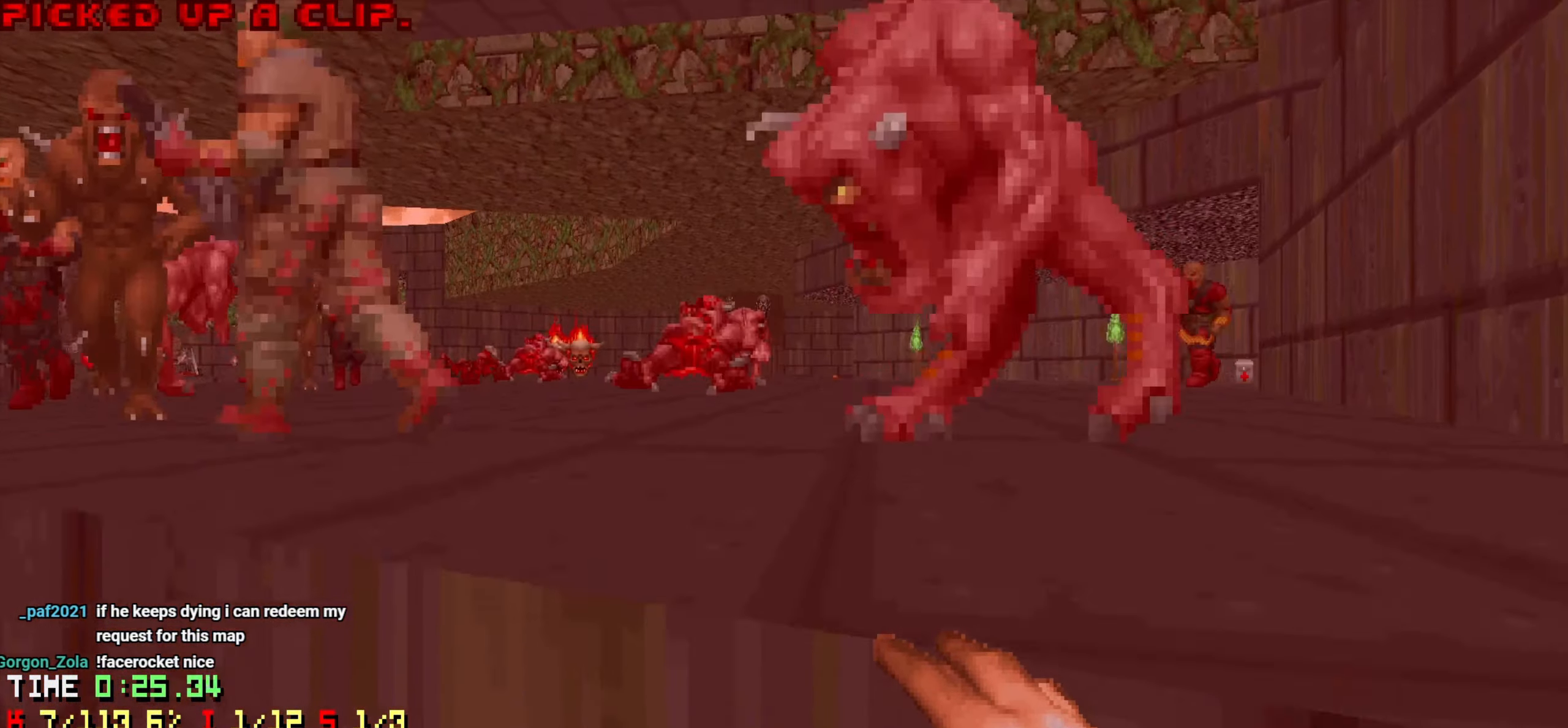
{"keys": [], "mouse": [], "mouse_move": "down-left", "events": [[33, "w", "up"], [166, "mouse_left", "down"], [166, "w", "down"], [266, "mouse_left", "up"], [316, "mouse_left", "down"], [366, "d", "down"], [366, "w", "up"], [450, "mouse_left", "up"], [500, "d", "up"]]}
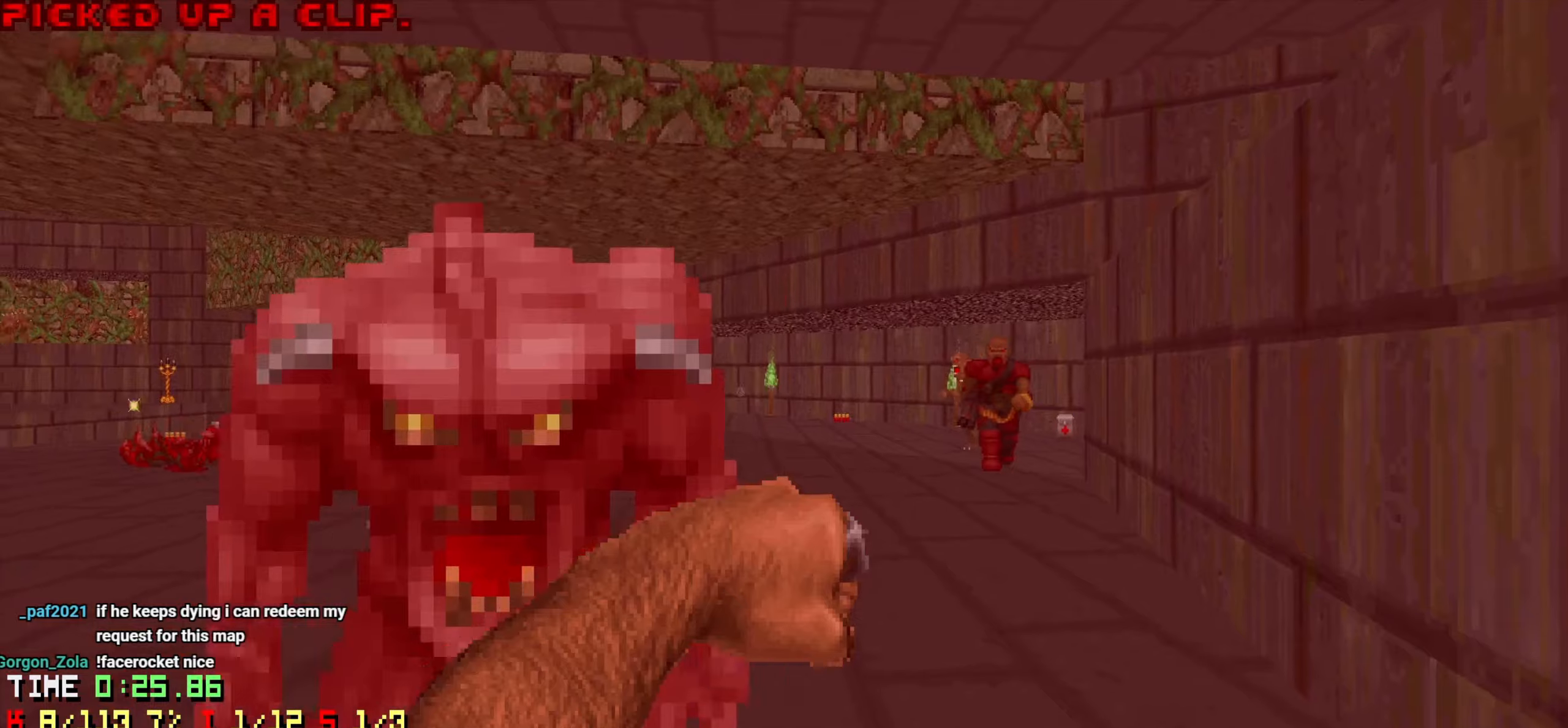
{"keys": ["d", "w"], "mouse": [], "mouse_move": "right", "events": [[133, "w", "down"], [466, "d", "down"]]}
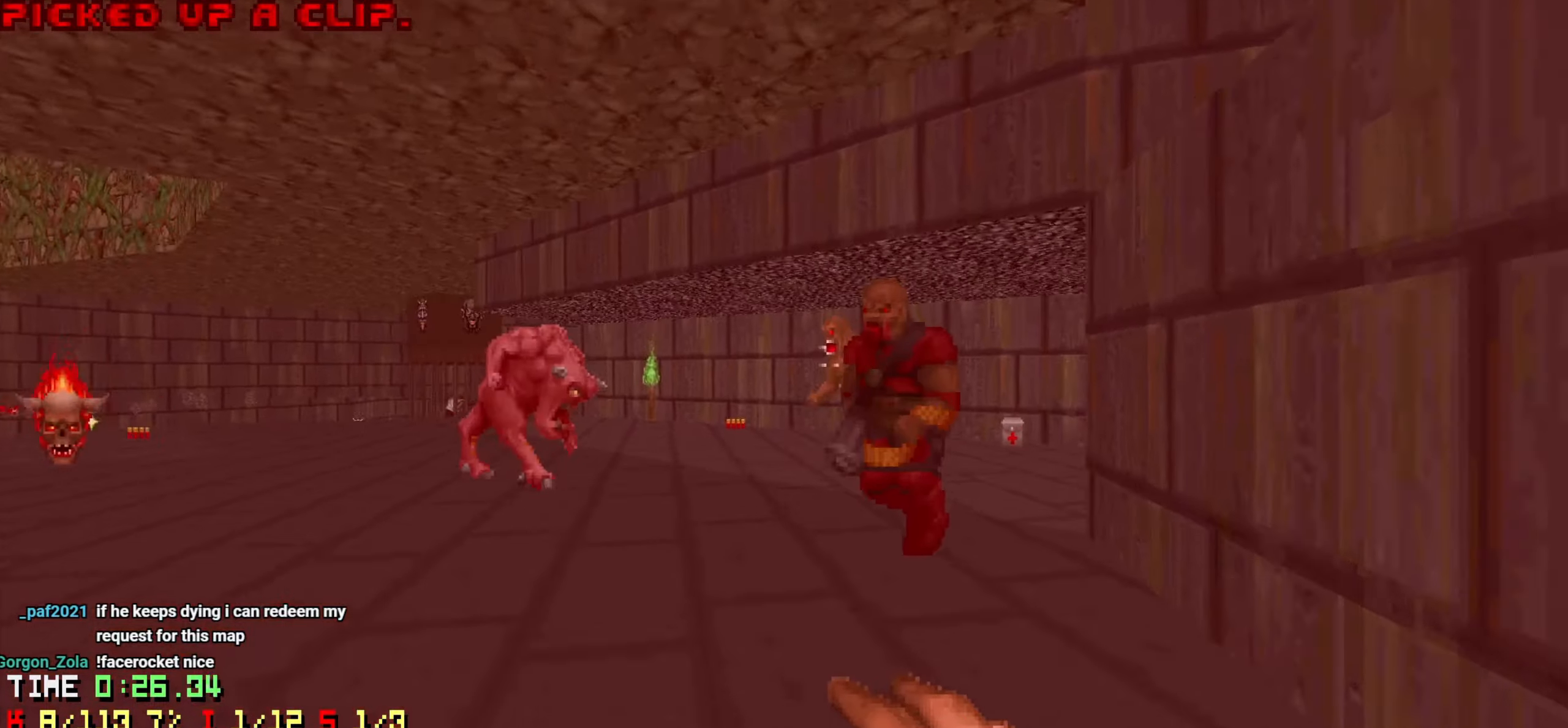
{"keys": [], "mouse": ["left"], "mouse_move": "down-left", "events": [[66, "d", "up"], [166, "mouse_left", "down"], [166, "w", "up"], [216, "mouse_left", "up"], [250, "mouse_left", "down"], [300, "a", "down"], [400, "a", "up"]]}
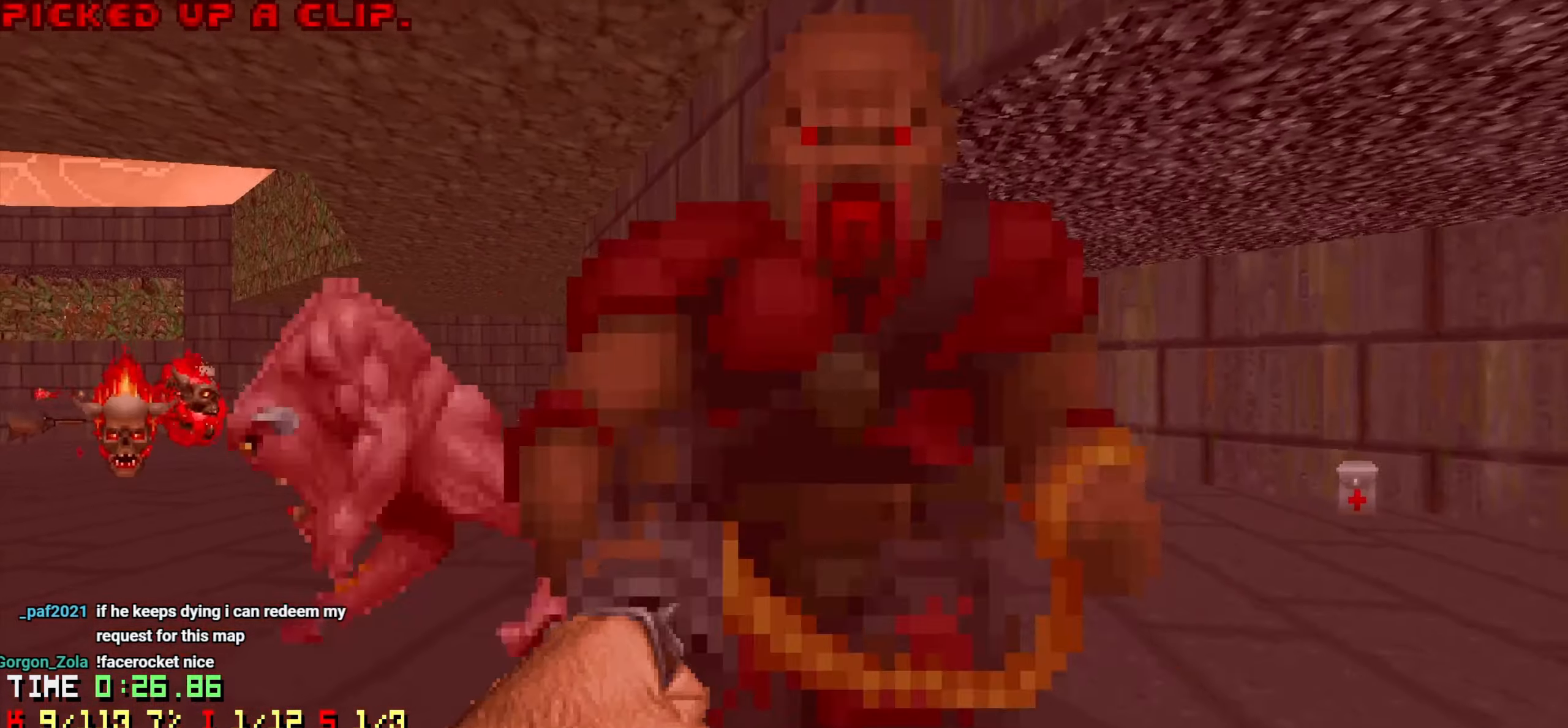
{"keys": [], "mouse": ["left"], "mouse_move": "up-right", "events": [[83, "mouse_left", "up"], [116, "w", "down"], [166, "mouse_left", "down"], [316, "w", "up"]]}
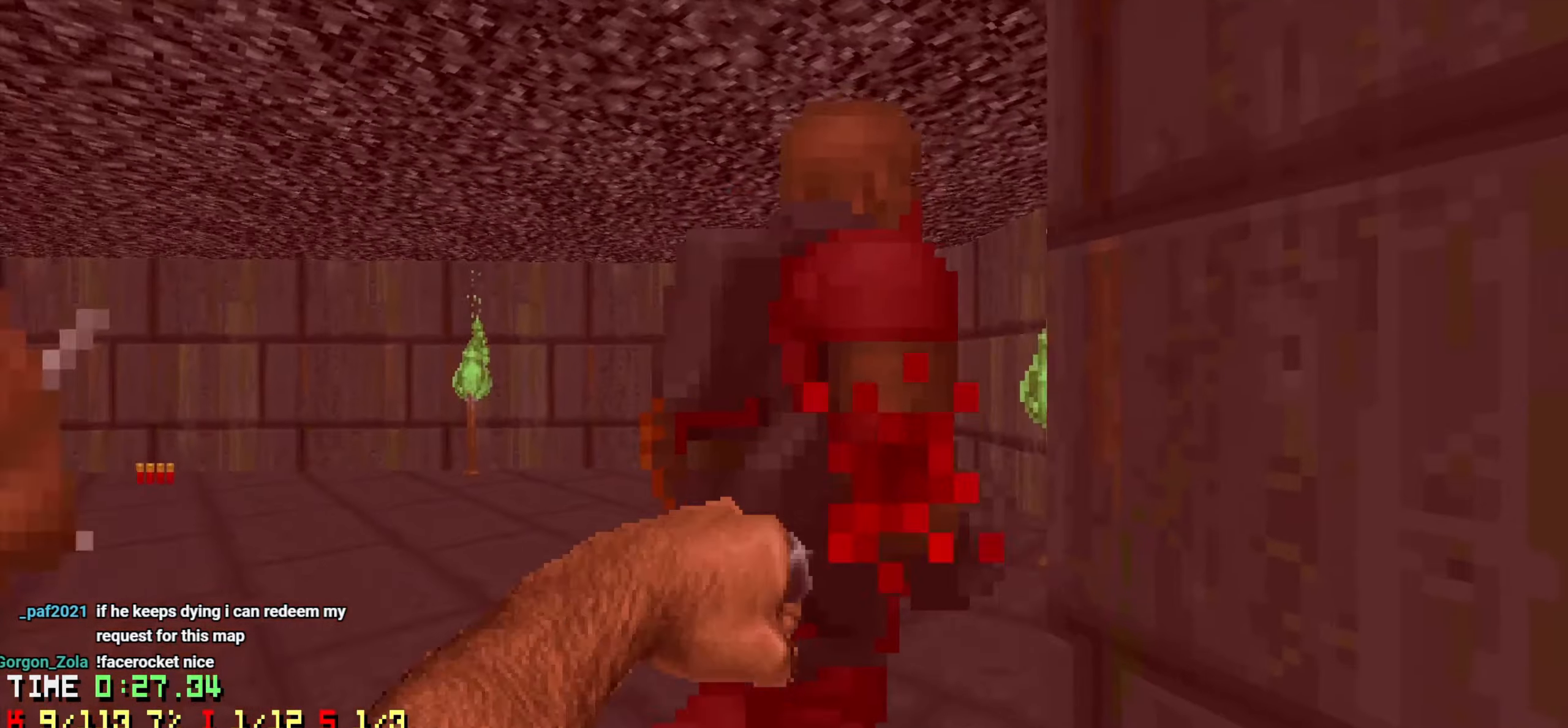
{"keys": ["w"], "mouse": ["left"], "mouse_move": "left", "events": [[50, "w", "down"], [150, "w", "up"], [283, "w", "down"]]}
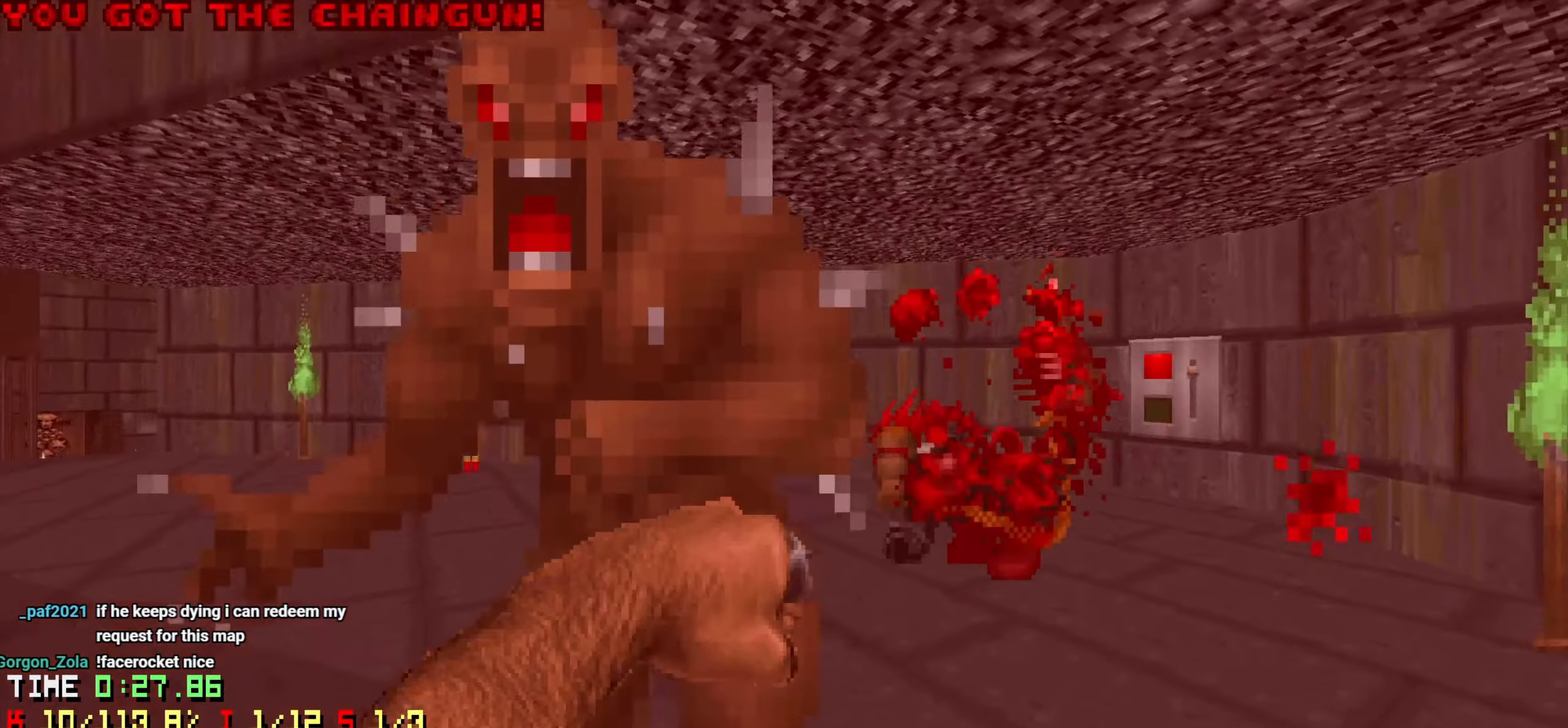
{"keys": ["w"], "mouse": [], "mouse_move": "left", "events": [[66, "mouse_left", "up"], [200, "d", "down"], [333, "d", "up"]]}
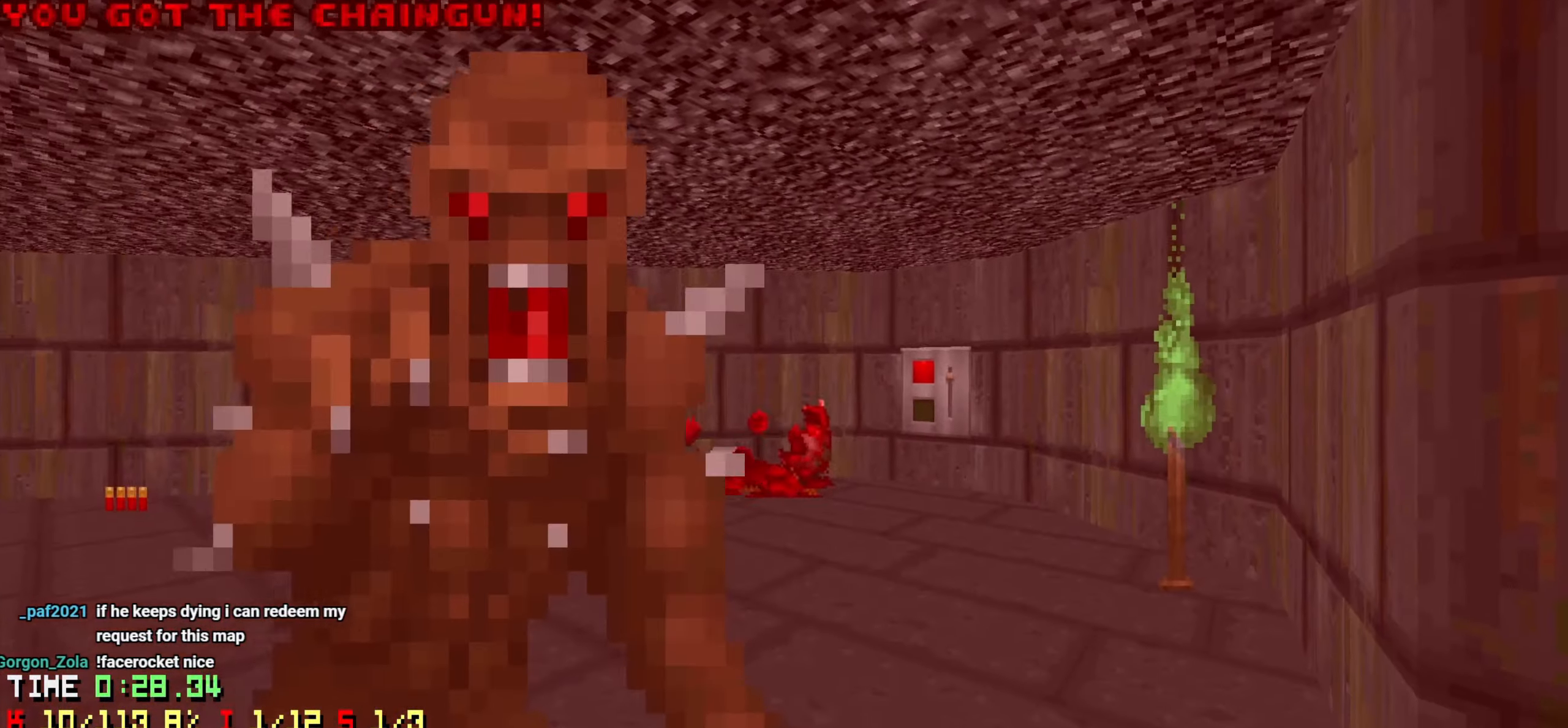
{"keys": ["d", "w"], "mouse": ["left"], "mouse_move": "right", "events": [[133, "a", "down"], [183, "mouse_left", "down"], [216, "a", "up"], [216, "w", "up"], [316, "d", "down"], [316, "mouse_left", "up"], [366, "mouse_left", "down"], [450, "mouse_left", "up"], [450, "w", "down"], [500, "mouse_left", "down"]]}
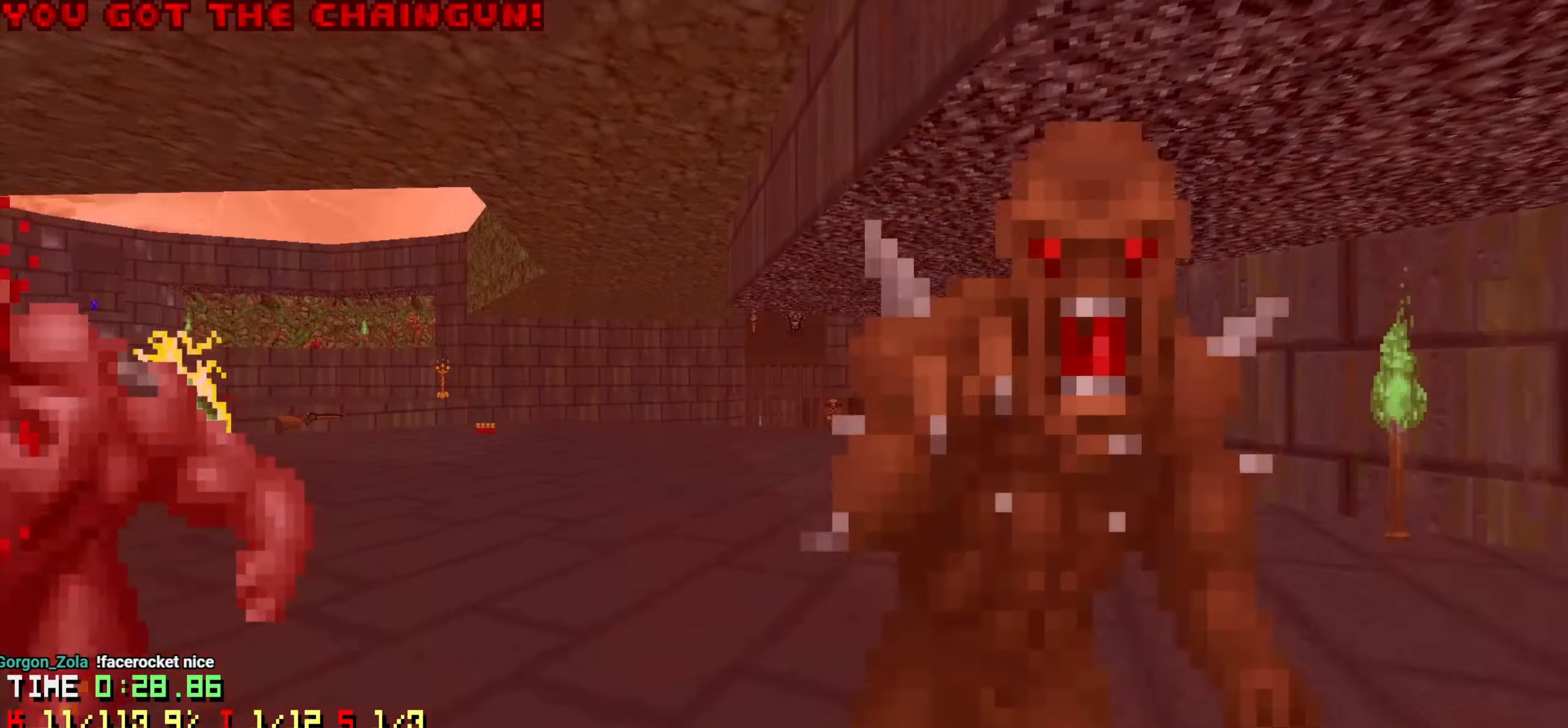
{"keys": ["d"], "mouse": ["left"], "mouse_move": "right", "events": [[100, "mouse_left", "up"], [183, "mouse_left", "down"], [233, "w", "up"]]}
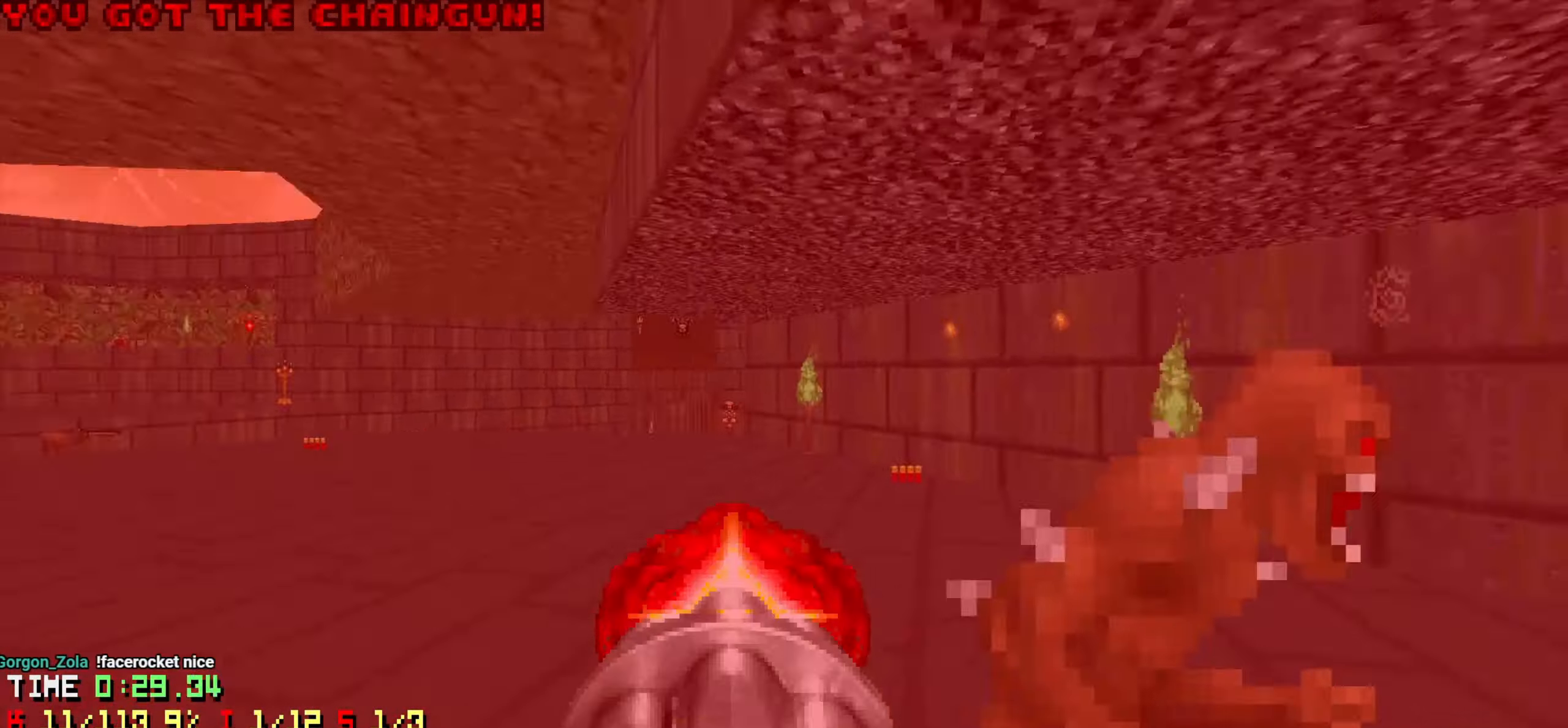
{"keys": ["d"], "mouse": [], "mouse_move": "up-right", "events": [[166, "w", "down"], [400, "w", "up"], [433, "mouse_left", "up"]]}
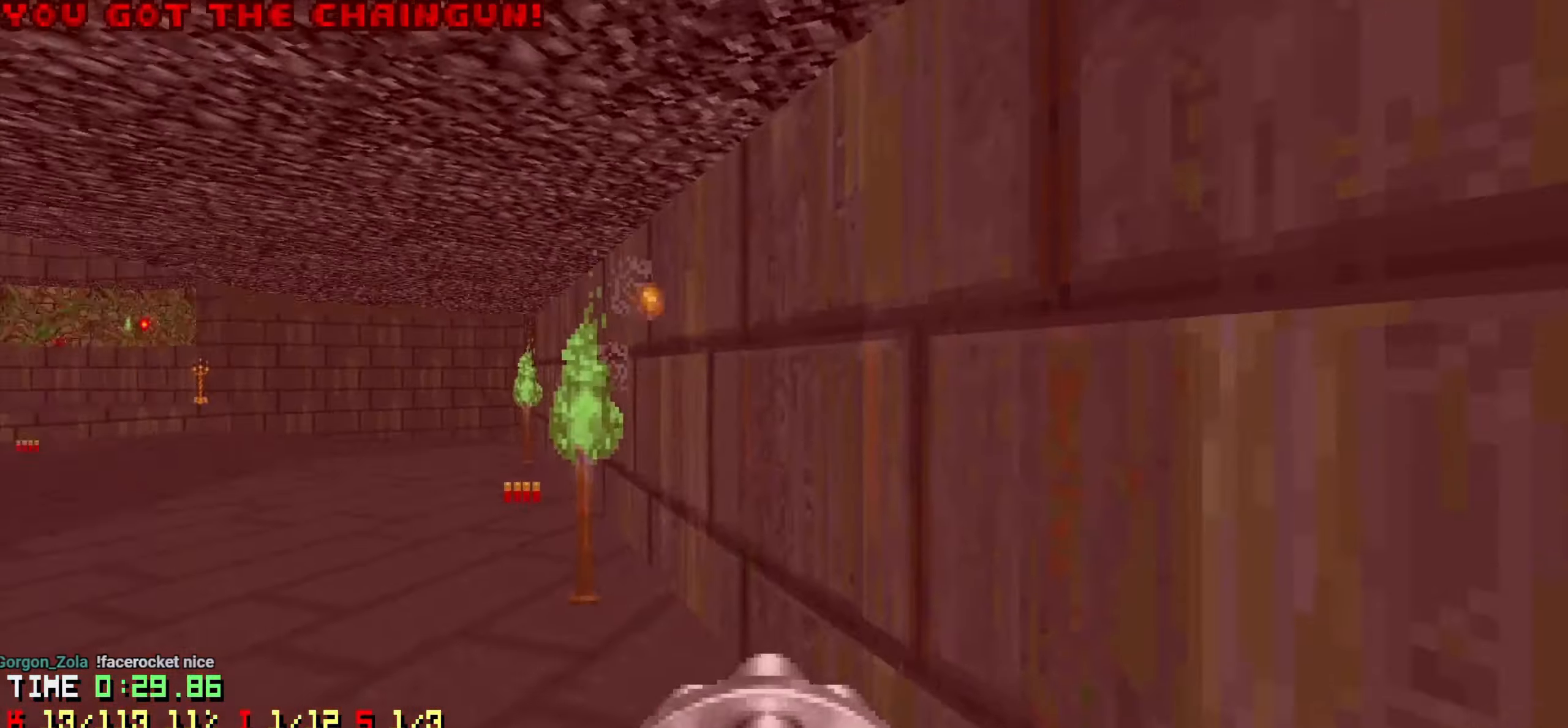
{"keys": ["d"], "mouse": ["left"], "mouse_move": "up-right", "events": [[83, "a", "down"], [83, "w", "down"], [116, "a", "up"], [116, "d", "up"], [166, "d", "down"], [266, "mouse_left", "down"], [316, "d", "up"], [450, "d", "down"], [500, "w", "up"]]}